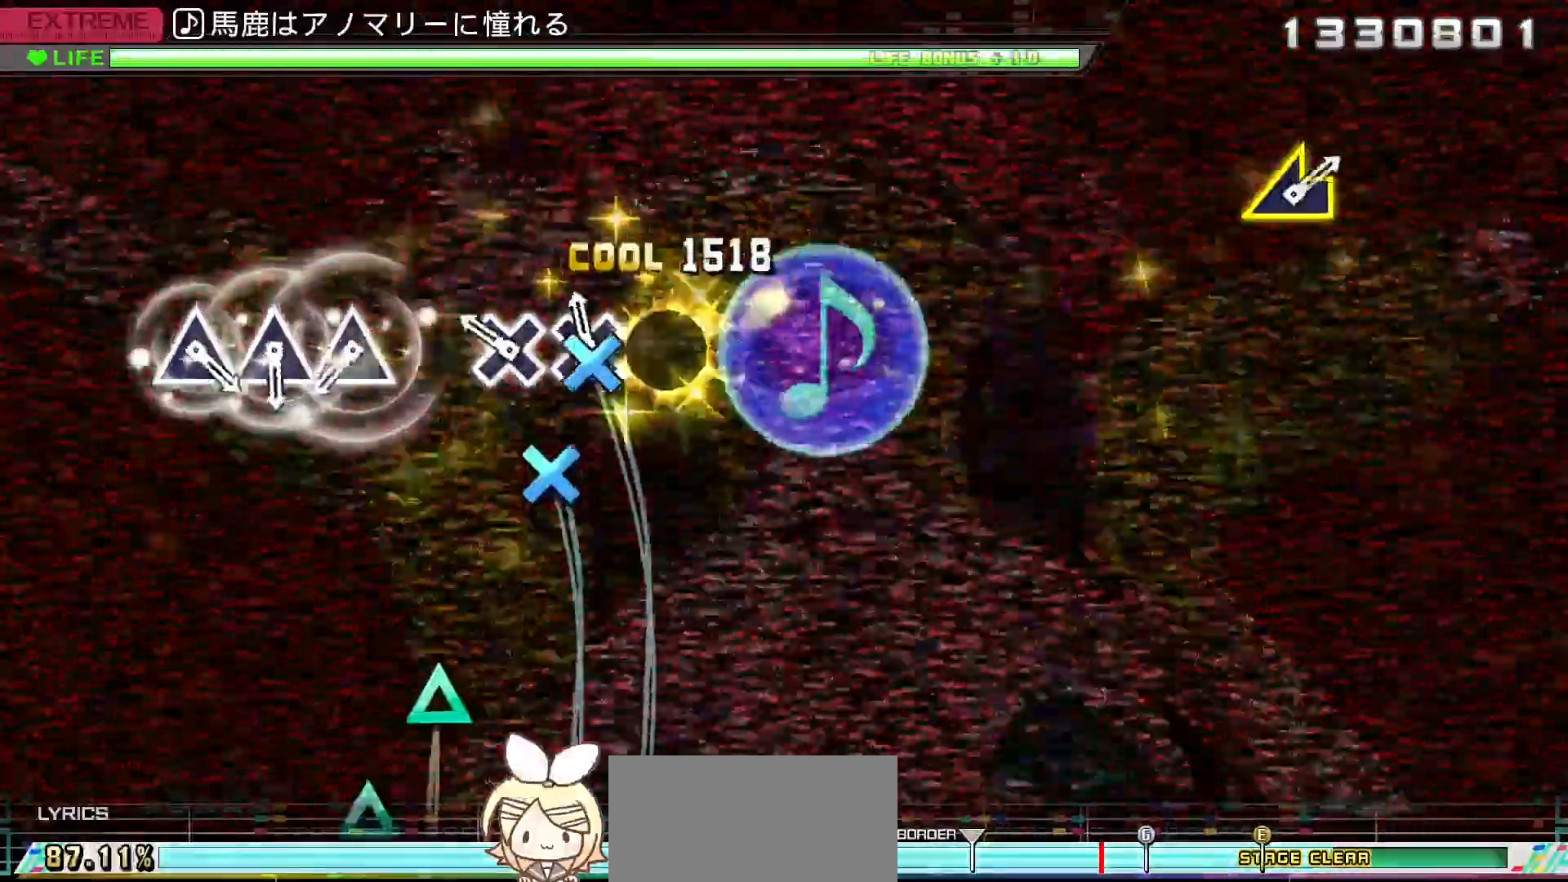
Gameplay with a controller (PlayStation layout); each line is a JSON object with the inputs held at the frame after it. "events" lists button and stick changes between this image and that frame as [ms after this image, input, new state], when the widget could be followed in between. Not read: L3 R3.
{"buttons": ["DPAD_UP"], "left_stick": "center", "right_stick": "center", "events": [[67, "CROSS", "up"], [67, "DPAD_DOWN", "down"], [167, "CROSS", "down"], [183, "DPAD_DOWN", "up"], [267, "CROSS", "up"], [383, "TRIANGLE", "down"], [483, "DPAD_UP", "down"], [500, "TRIANGLE", "up"]]}
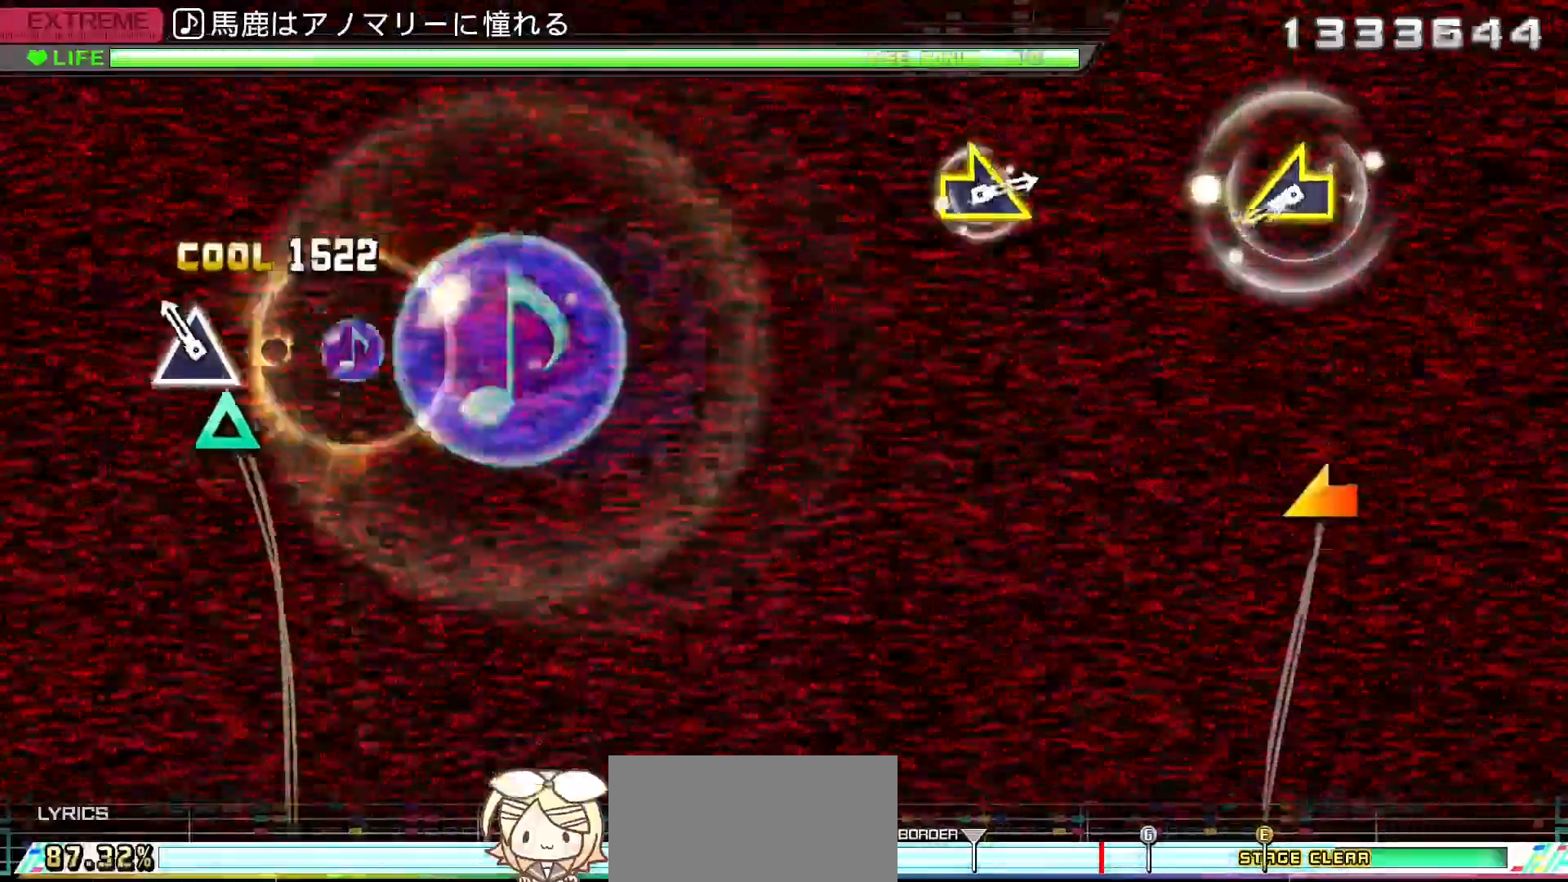
{"buttons": [], "left_stick": "center", "right_stick": "center", "events": [[100, "DPAD_UP", "up"], [100, "TRIANGLE", "down"], [183, "TRIANGLE", "up"], [300, "right_stick", "left"], [467, "right_stick", "center"]]}
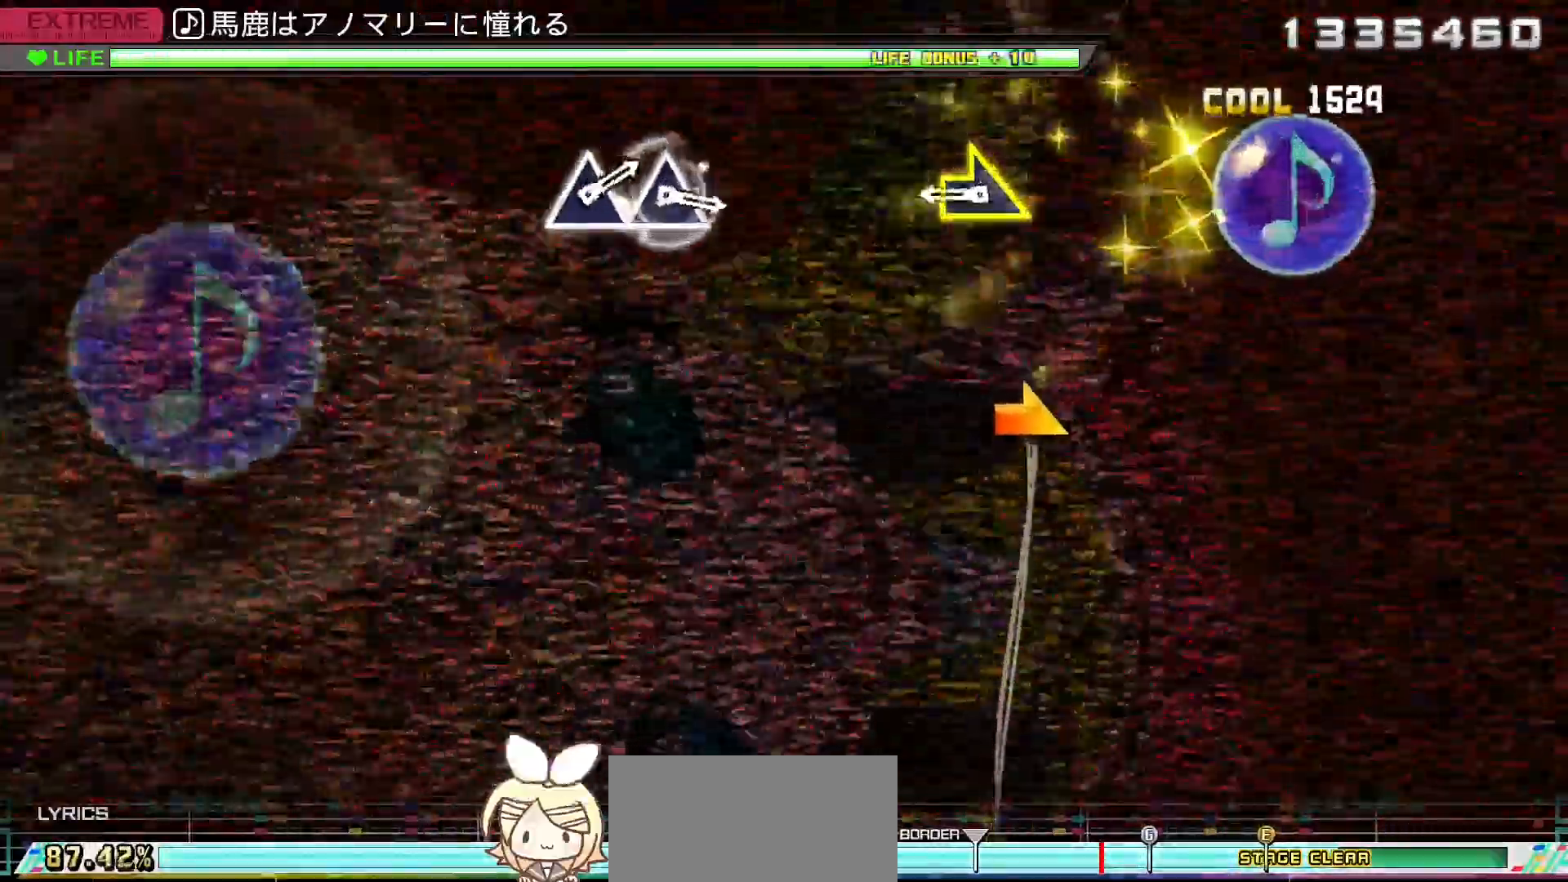
{"buttons": [], "left_stick": "center", "right_stick": "center", "events": [[267, "left_stick", "right"], [417, "left_stick", "center"]]}
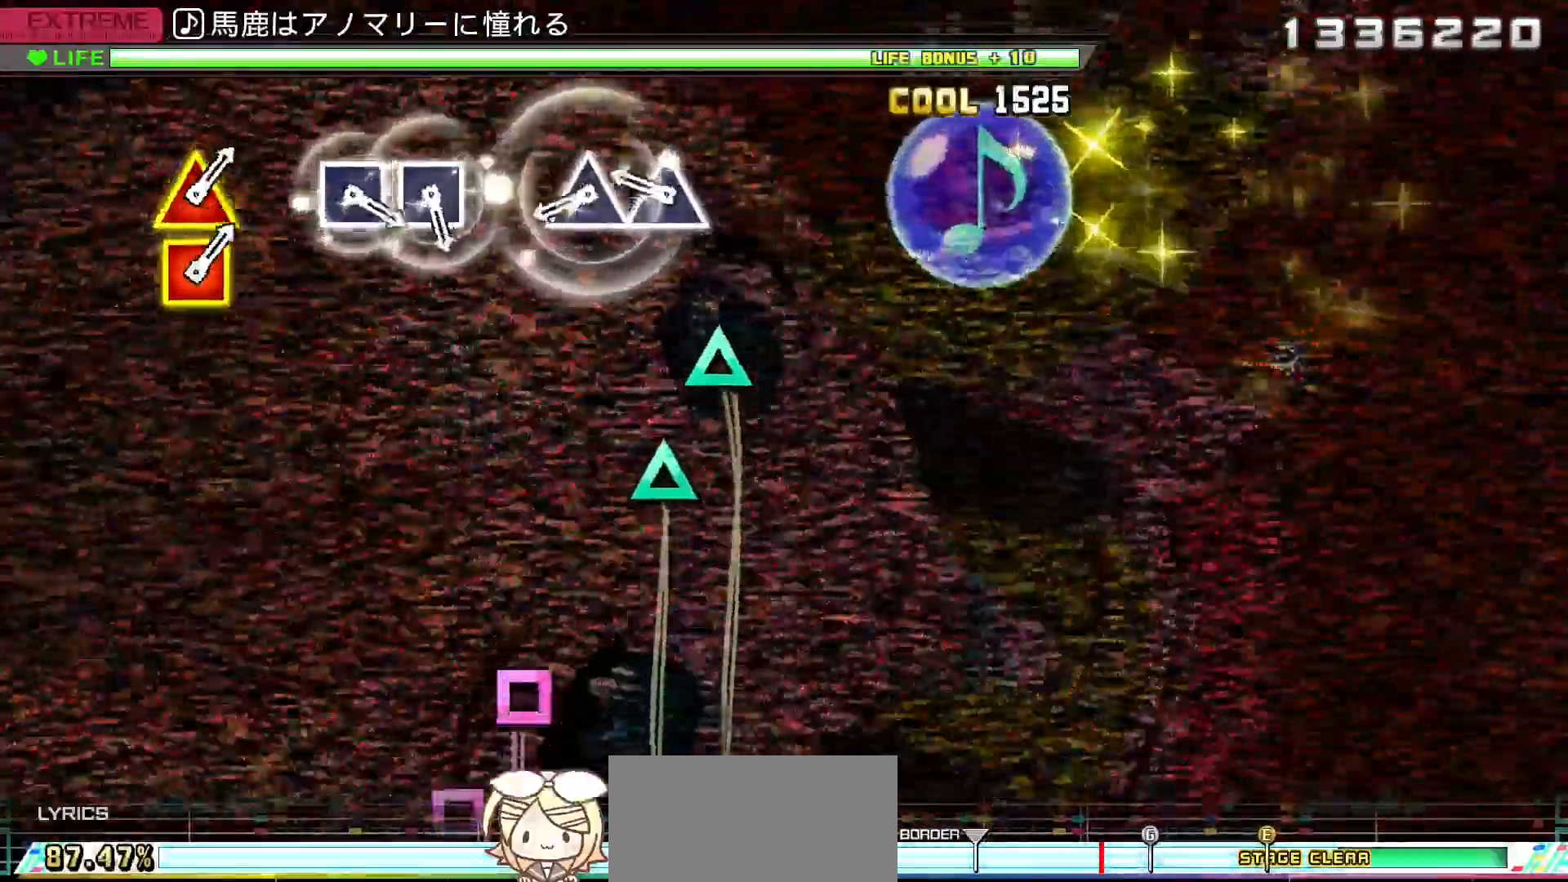
{"buttons": [], "left_stick": "center", "right_stick": "center", "events": [[200, "TRIANGLE", "down"], [317, "DPAD_UP", "down"], [367, "TRIANGLE", "up"], [450, "DPAD_UP", "up"]]}
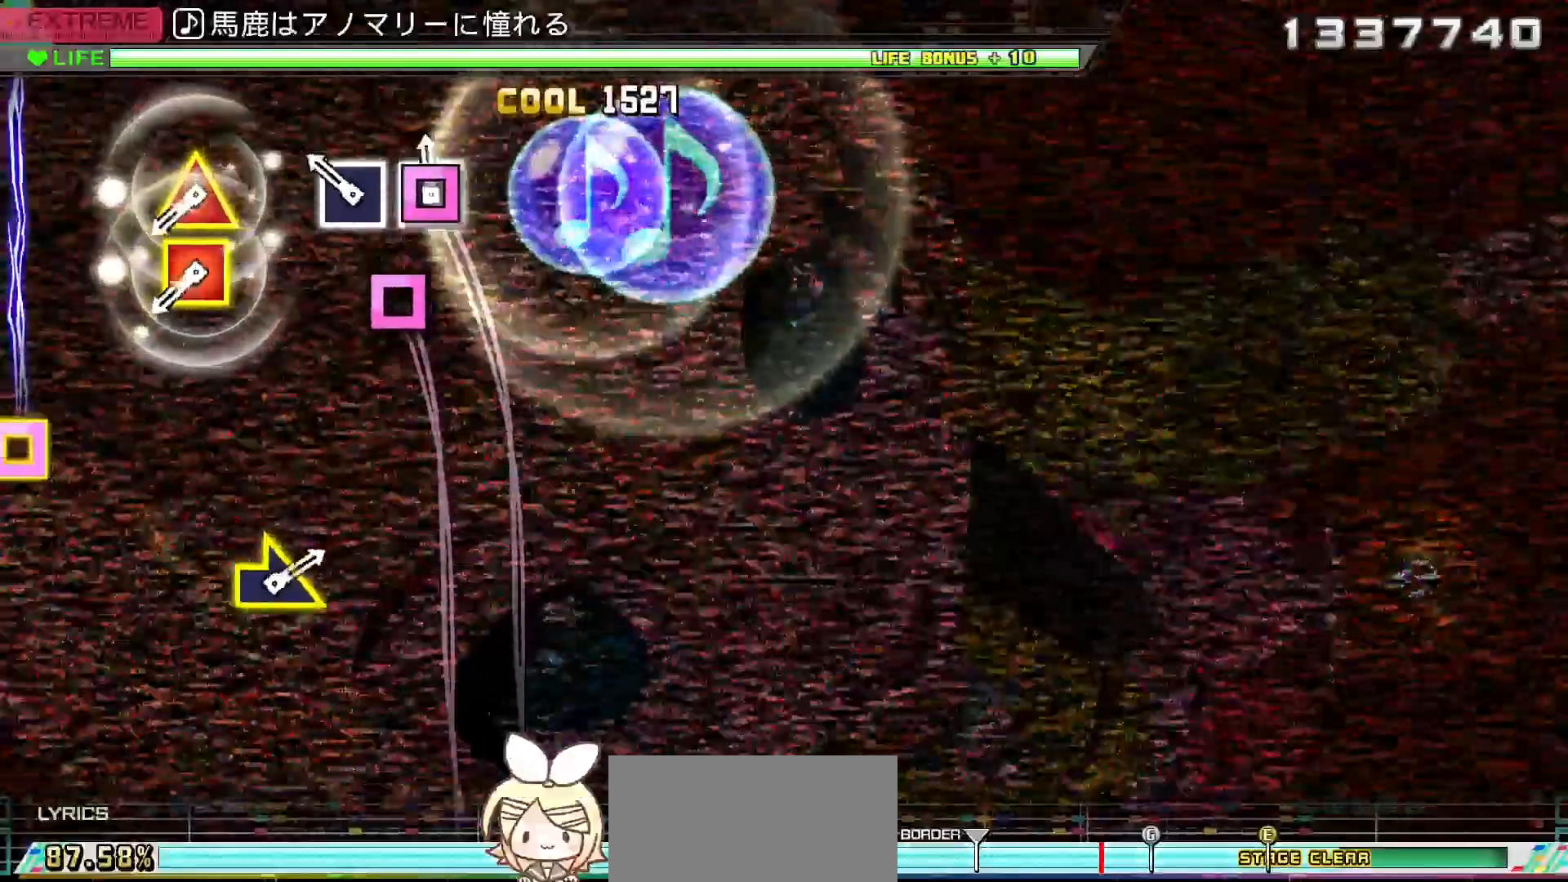
{"buttons": ["TRIANGLE"], "left_stick": "center", "right_stick": "center", "events": [[33, "SQUARE", "down"], [150, "DPAD_LEFT", "down"], [217, "SQUARE", "up"], [267, "DPAD_LEFT", "up"], [350, "DPAD_LEFT", "down"], [350, "TRIANGLE", "down"], [500, "DPAD_LEFT", "up"]]}
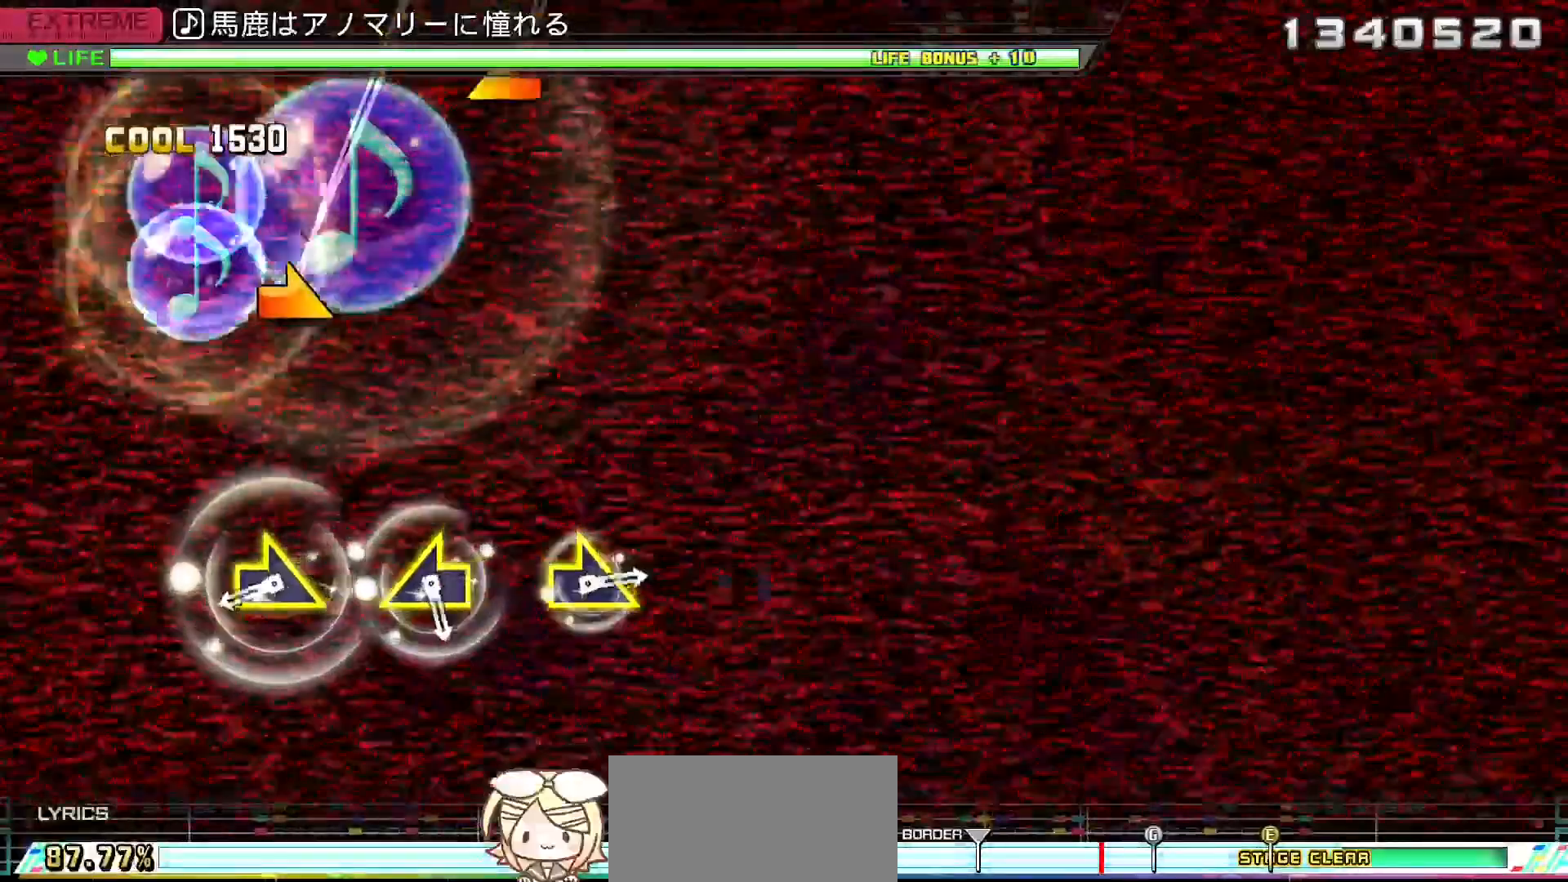
{"buttons": [], "left_stick": "center", "right_stick": "left", "events": [[17, "TRIANGLE", "up"], [250, "left_stick", "right"], [417, "left_stick", "center"], [500, "right_stick", "left"]]}
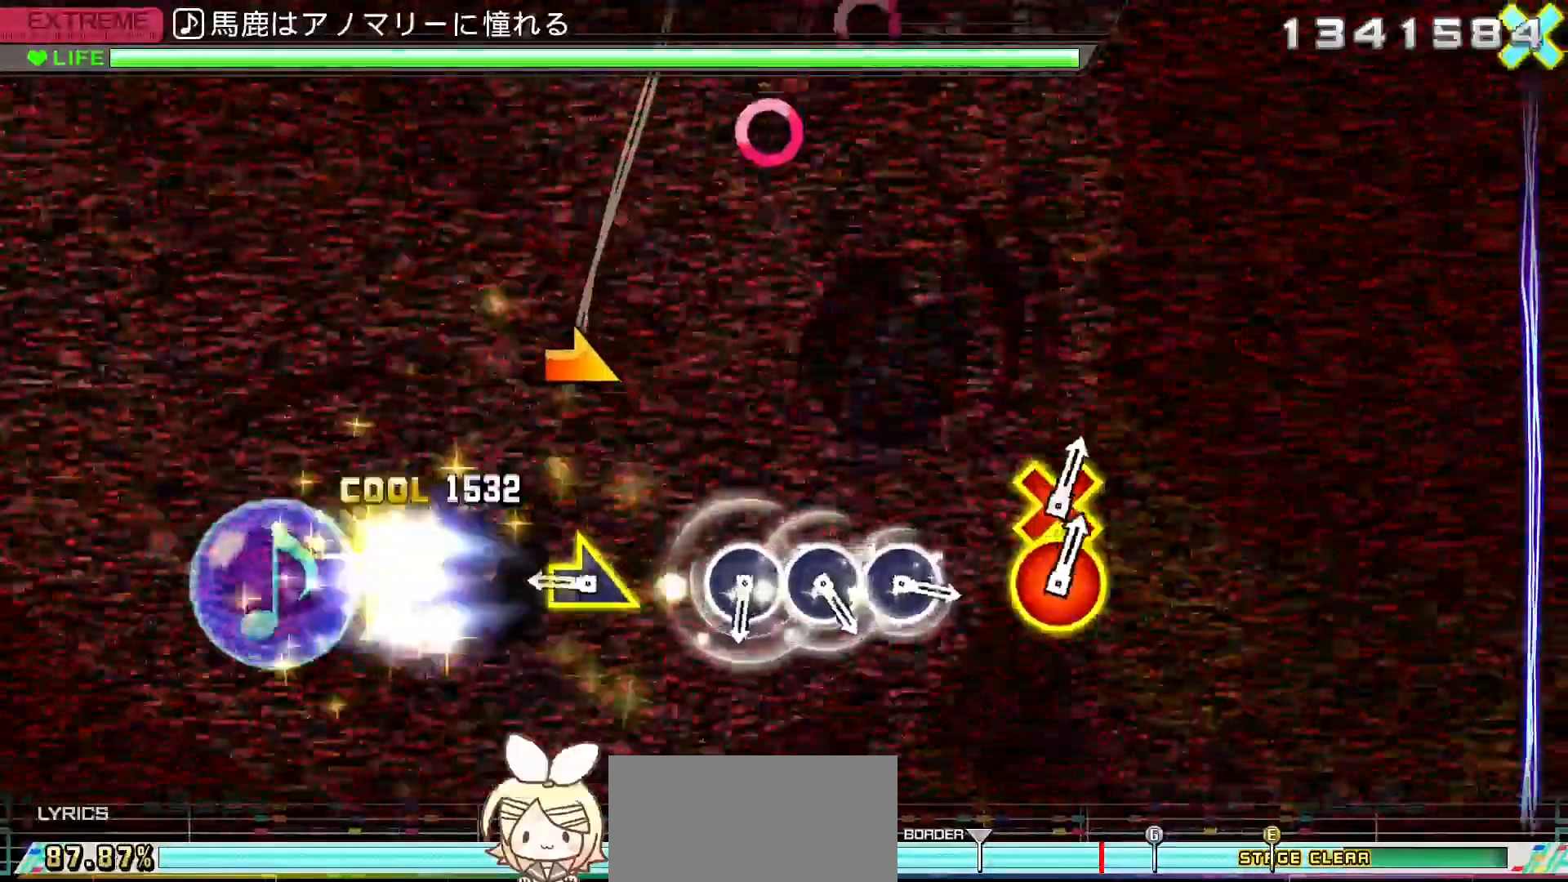
{"buttons": ["CIRCLE"], "left_stick": "center", "right_stick": "center", "events": [[133, "right_stick", "center"], [200, "left_stick", "right"], [383, "left_stick", "center"], [467, "CIRCLE", "down"]]}
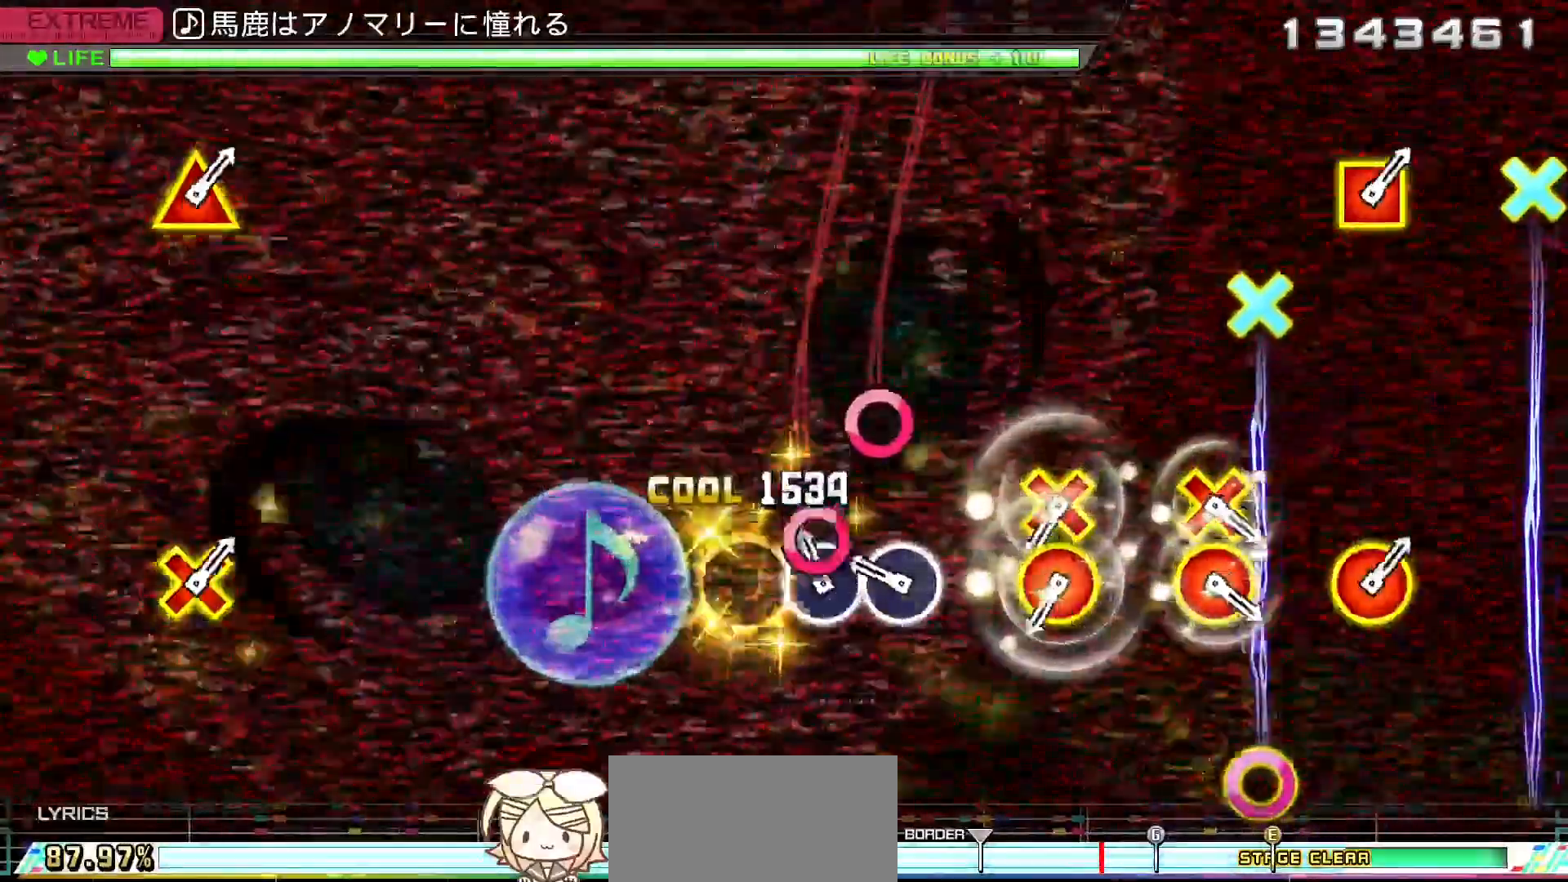
{"buttons": ["CIRCLE"], "left_stick": "center", "right_stick": "center", "events": [[67, "DPAD_RIGHT", "down"], [83, "CIRCLE", "up"], [183, "CIRCLE", "down"], [183, "DPAD_RIGHT", "up"], [300, "CIRCLE", "up"], [383, "DPAD_DOWN", "down"], [400, "CIRCLE", "down"], [500, "DPAD_DOWN", "up"]]}
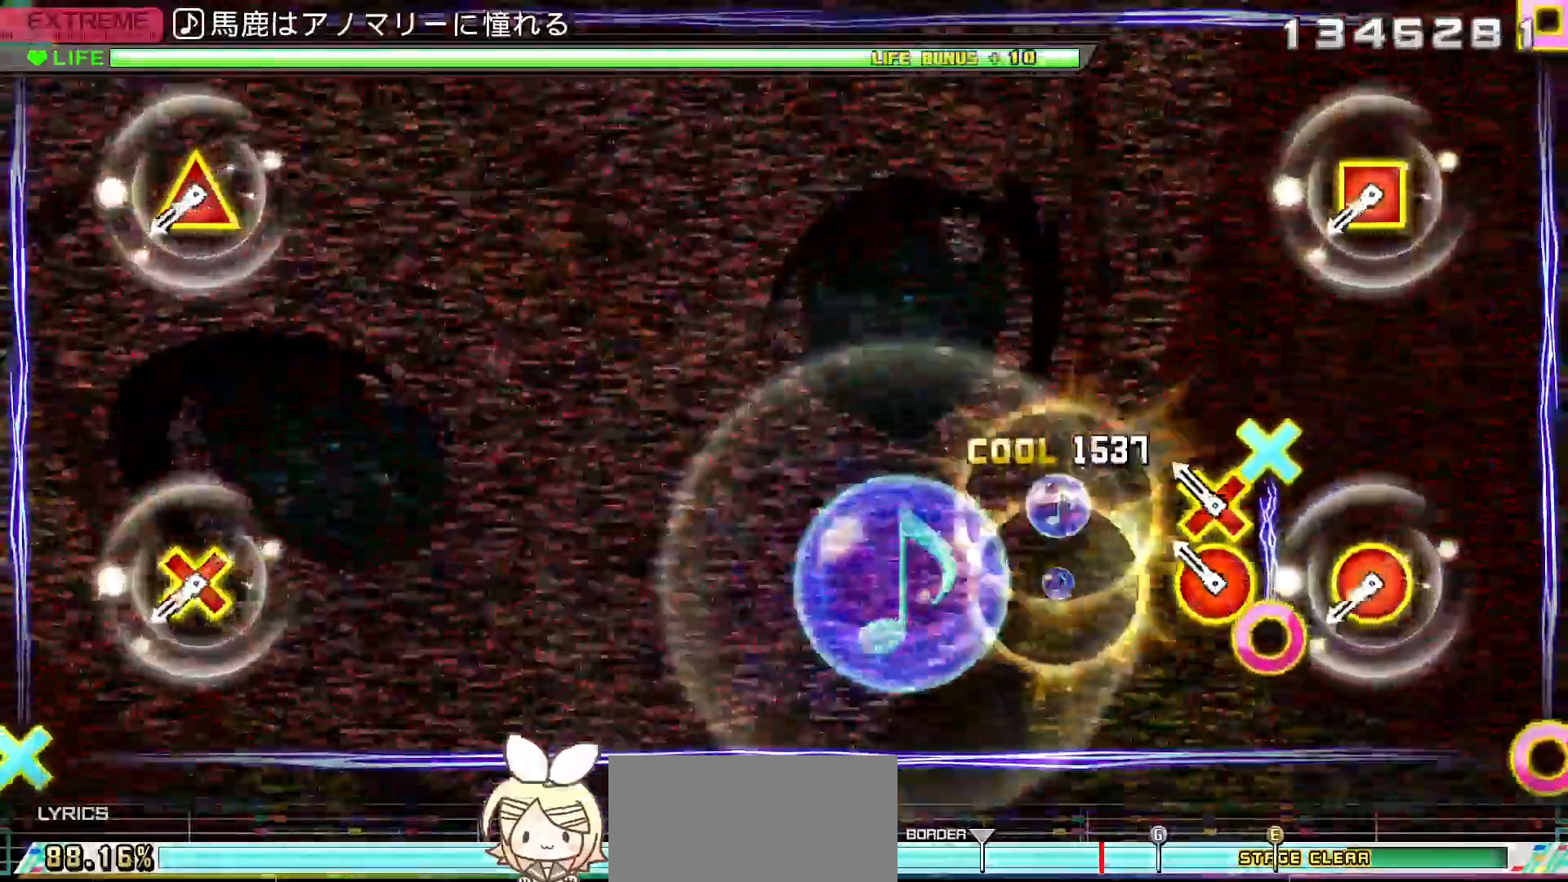
{"buttons": ["R2"], "left_stick": "center", "right_stick": "center", "events": [[17, "CIRCLE", "up"], [117, "DPAD_DOWN", "down"], [133, "CIRCLE", "down"], [217, "DPAD_DOWN", "up"], [233, "CIRCLE", "up"], [333, "R2", "down"]]}
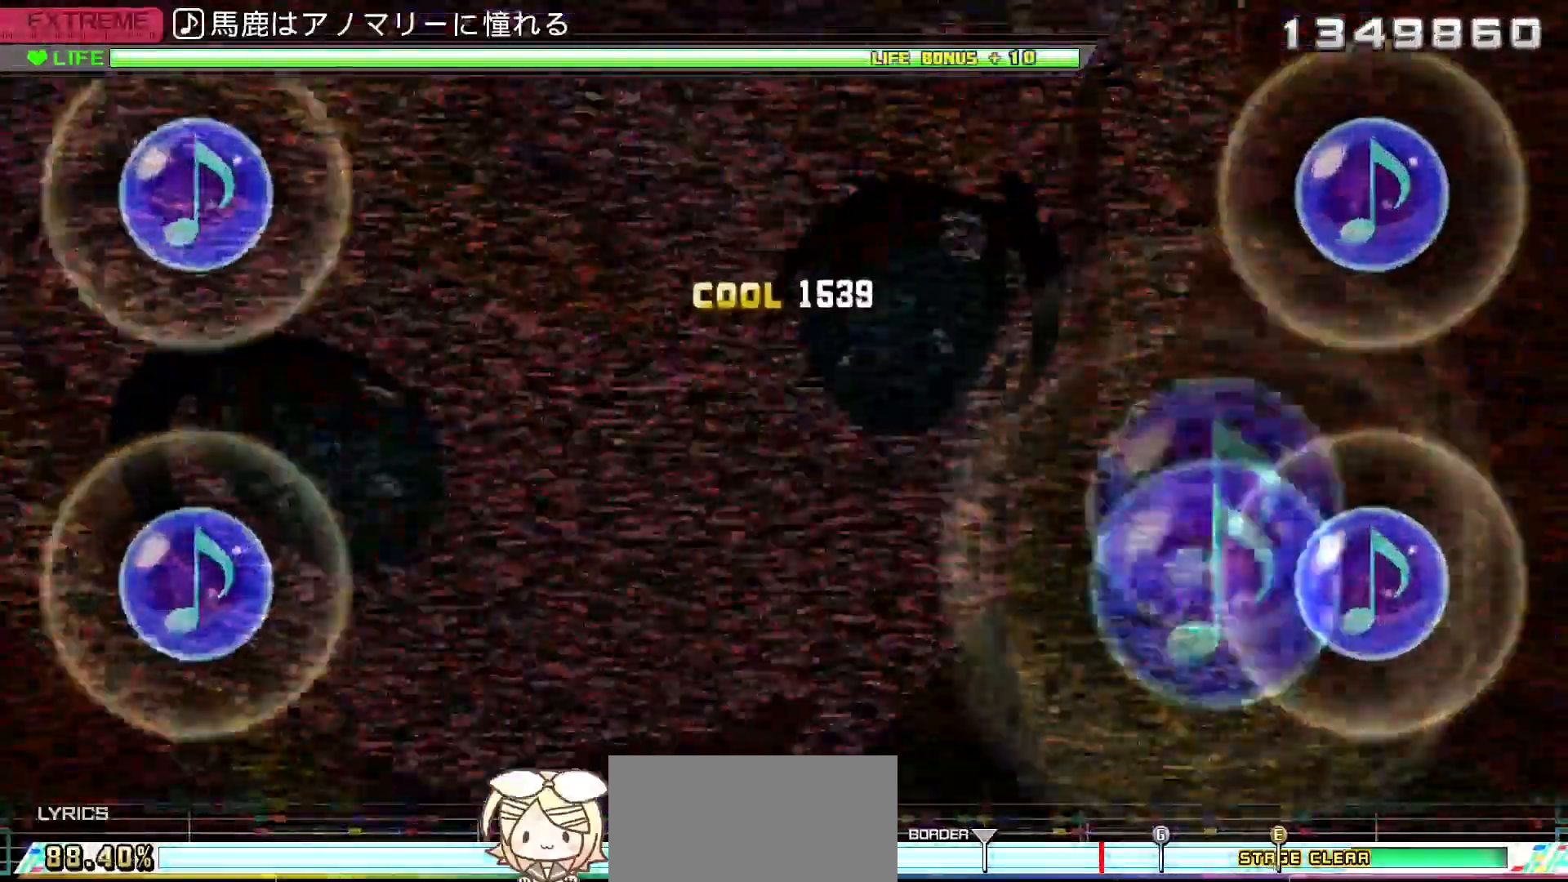
{"buttons": ["R2"], "left_stick": "center", "right_stick": "center", "events": []}
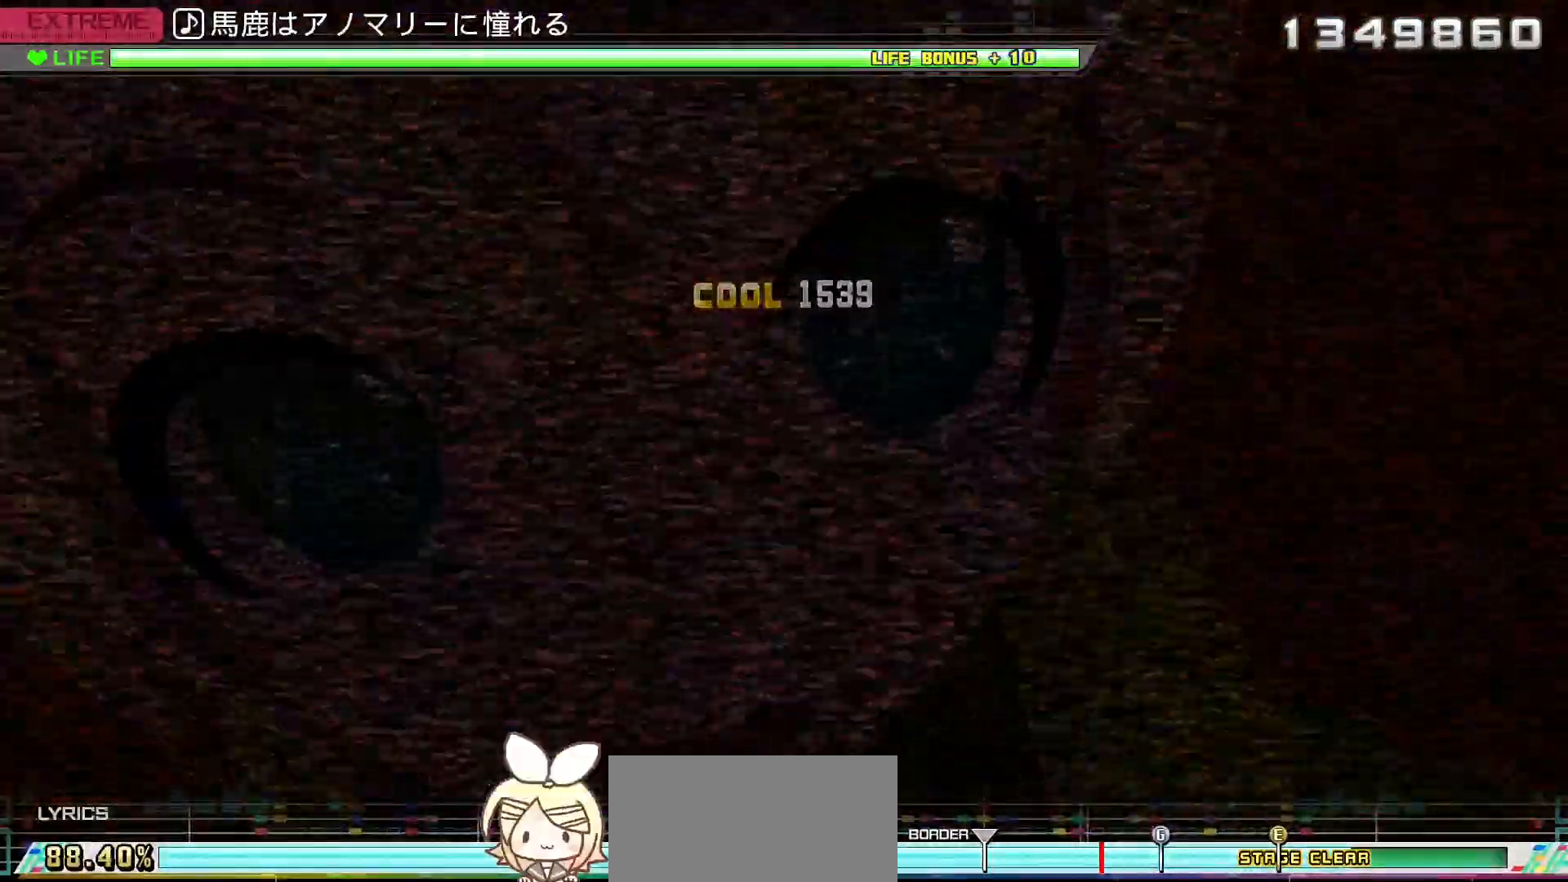
{"buttons": [], "left_stick": "center", "right_stick": "center", "events": [[100, "R2", "up"]]}